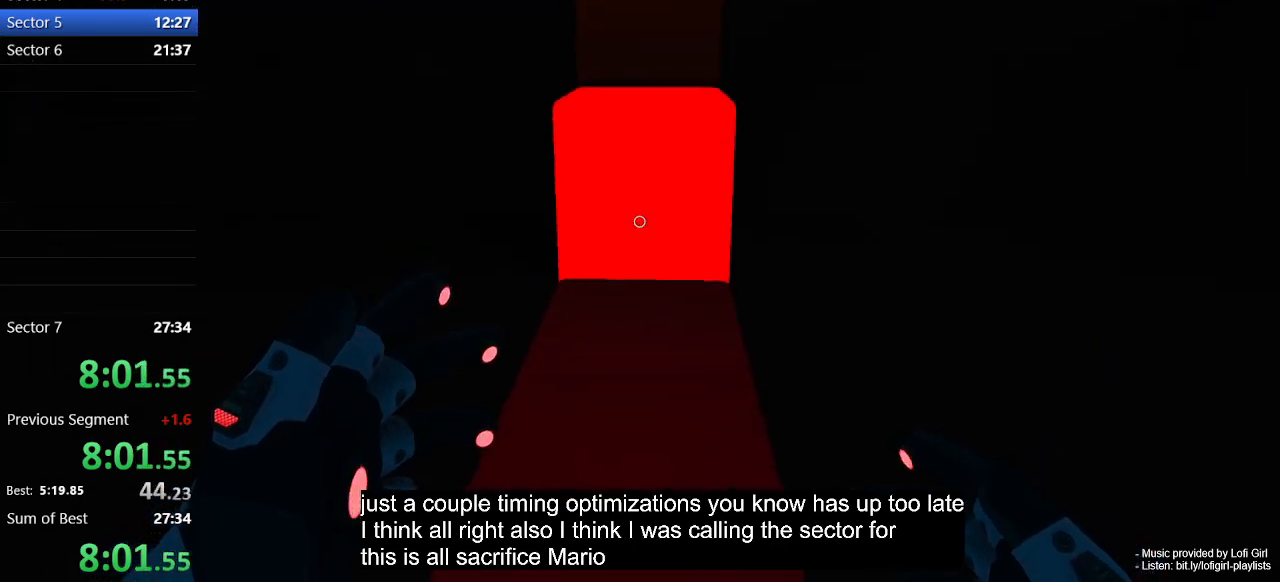
Gameplay with keyboard and mouse; each line is a JSON object with the keys and mouse buttons held at the frame after it. "events" lists presses ("down") and releases ("up") of "1", "2", "3", "4", "5", "a", "alt", "c", "ctrl", "d", "e", "escape", "f", "q", "r", "s", "shift", "space", "tab", "v", "w", "x", "z", "mouse_left", "mouse_middle", "mouse_right", "mouse_wheel_up" and "mouse_wheel_down" between this image and that frame as [ms after this image, input, new state], when the widget could be followed in between. "mouse_left", "mouse_middle", "mouse_right", "mouse_wheel_up", "mouse_wheel_down" = the "left", "middle", "right", "wheel_up", "wheel_down" buttons of the "mouse" list. No other keys are recorded. Not read: mouse_move.
{"keys": ["space", "w"], "mouse": [], "events": [[433, "space", "down"]]}
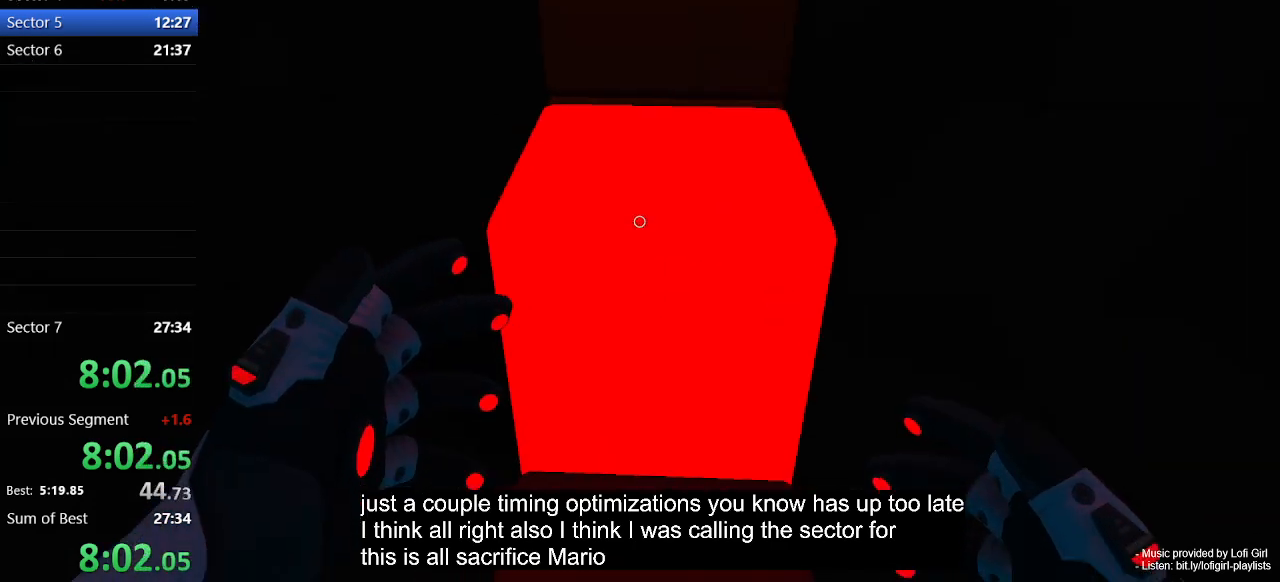
{"keys": ["w"], "mouse": ["left"], "events": [[33, "space", "up"], [300, "mouse_left", "down"]]}
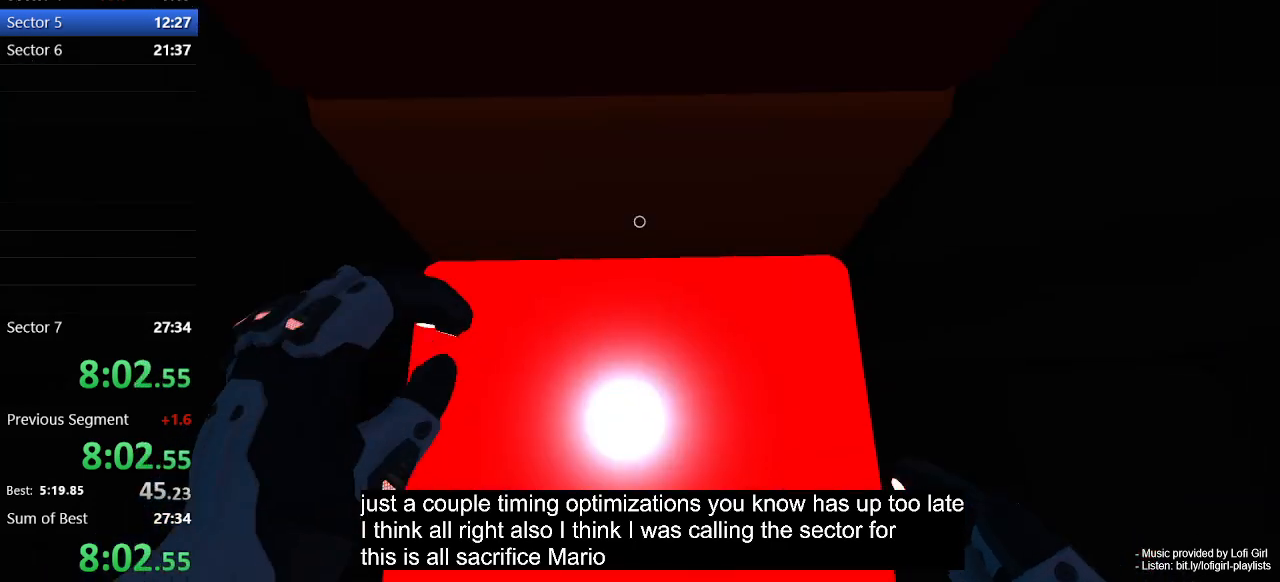
{"keys": ["w"], "mouse": [], "events": [[33, "mouse_left", "up"], [100, "space", "down"], [167, "space", "up"]]}
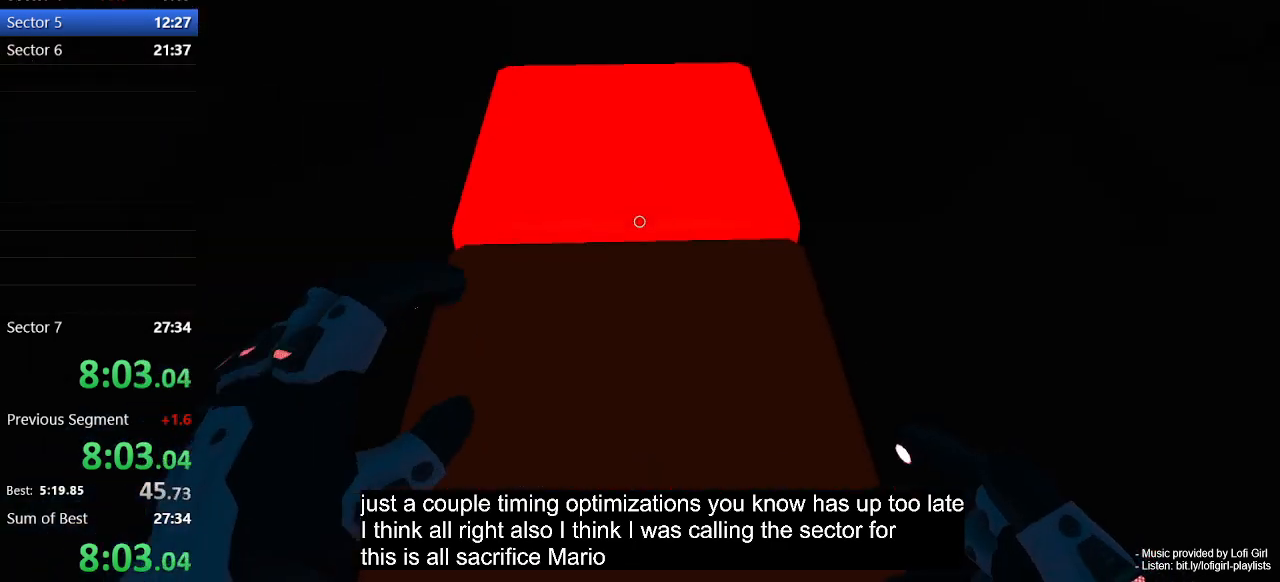
{"keys": ["space", "w"], "mouse": [], "events": [[467, "space", "down"]]}
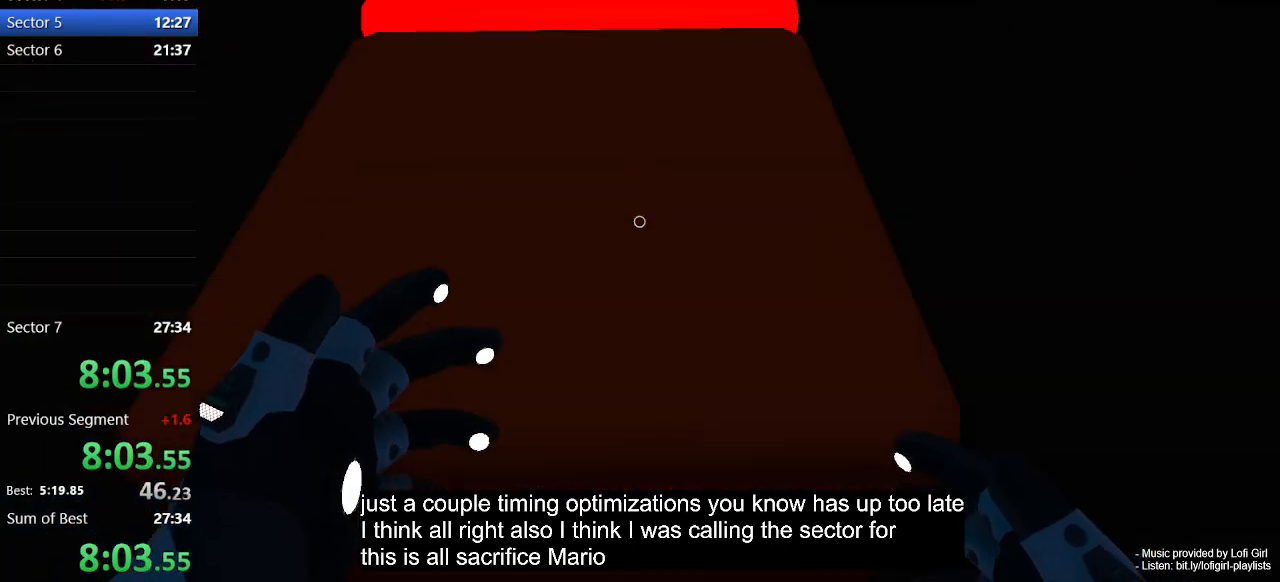
{"keys": ["w"], "mouse": ["left"], "events": [[67, "space", "up"], [500, "mouse_left", "down"]]}
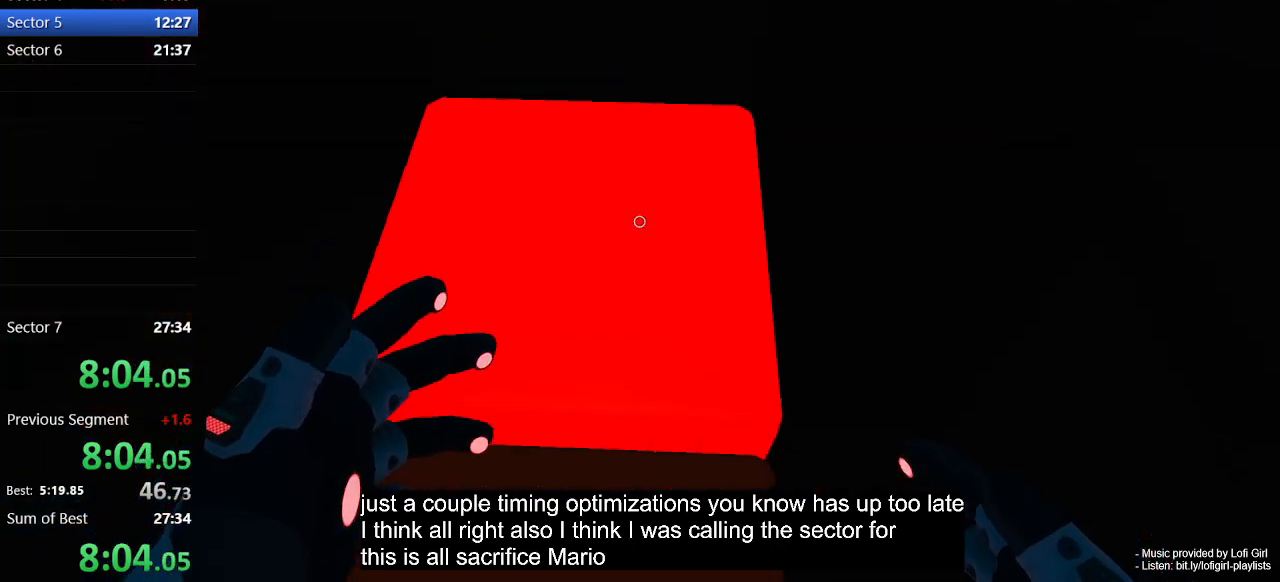
{"keys": ["w"], "mouse": [], "events": [[133, "mouse_left", "up"], [367, "space", "down"], [500, "space", "up"]]}
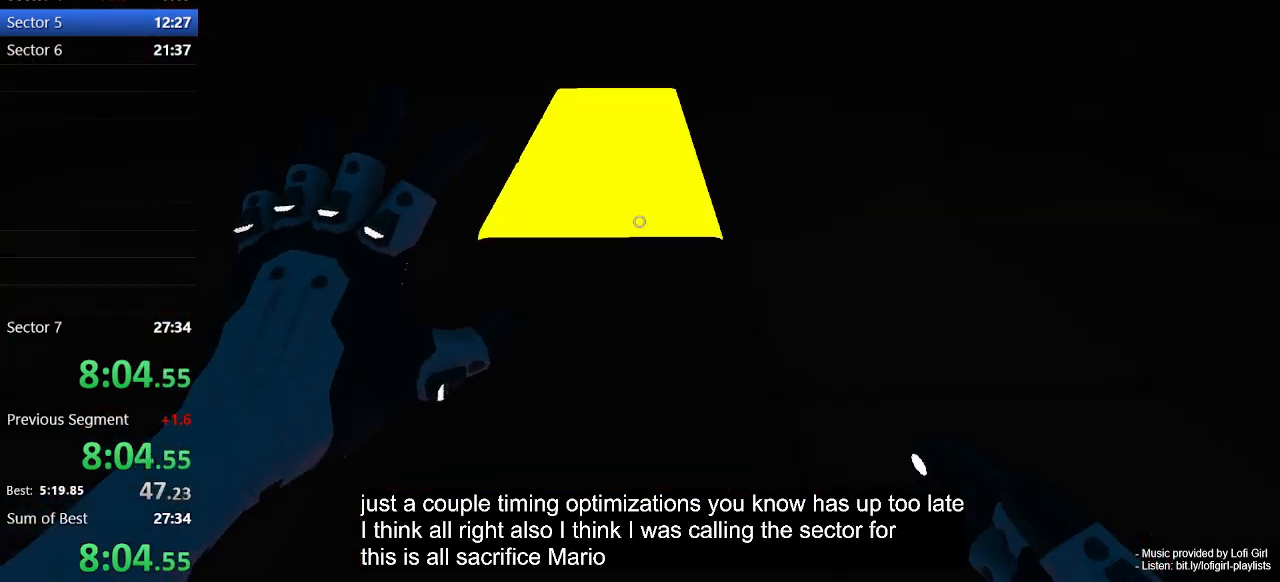
{"keys": ["w"], "mouse": [], "events": []}
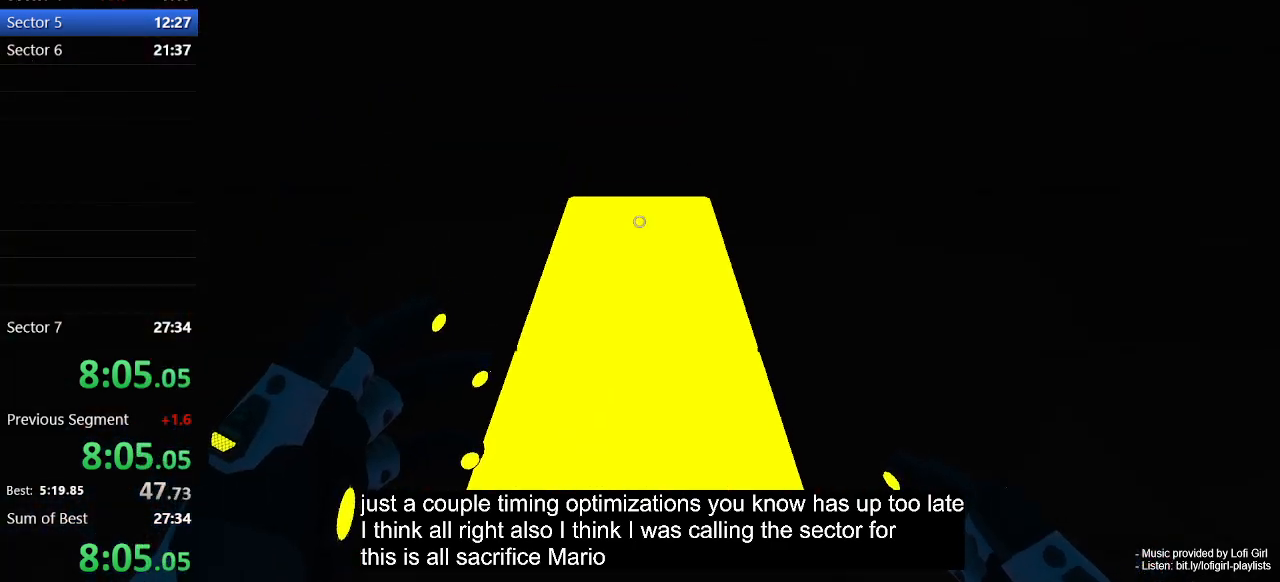
{"keys": ["w"], "mouse": [], "events": [[267, "mouse_left", "down"], [400, "mouse_left", "up"]]}
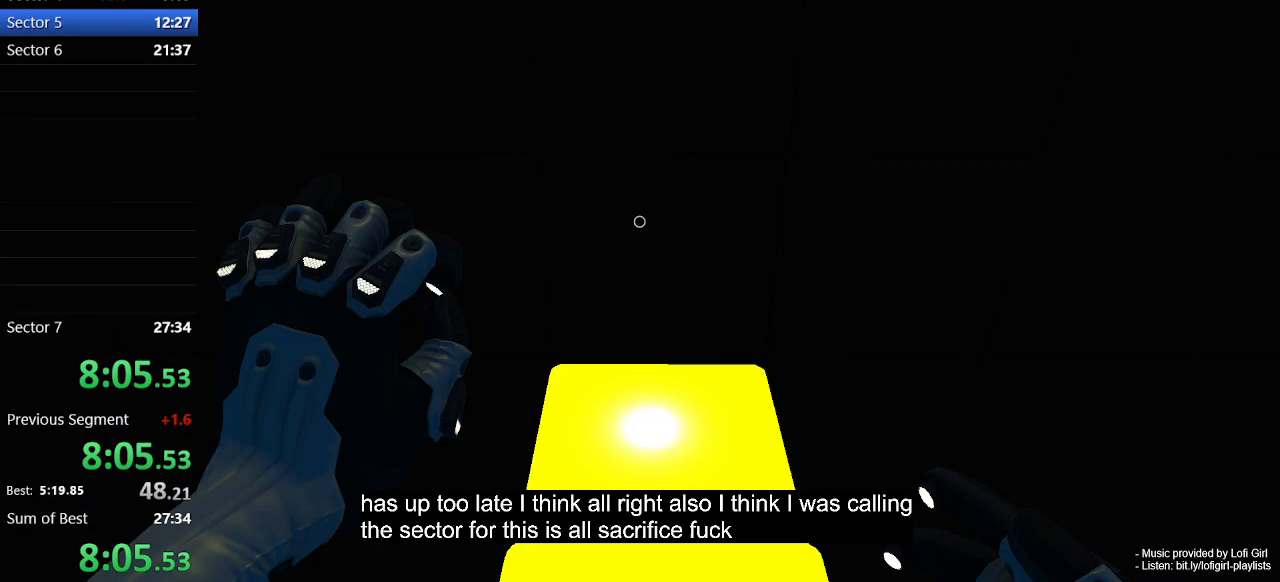
{"keys": ["w"], "mouse": [], "events": []}
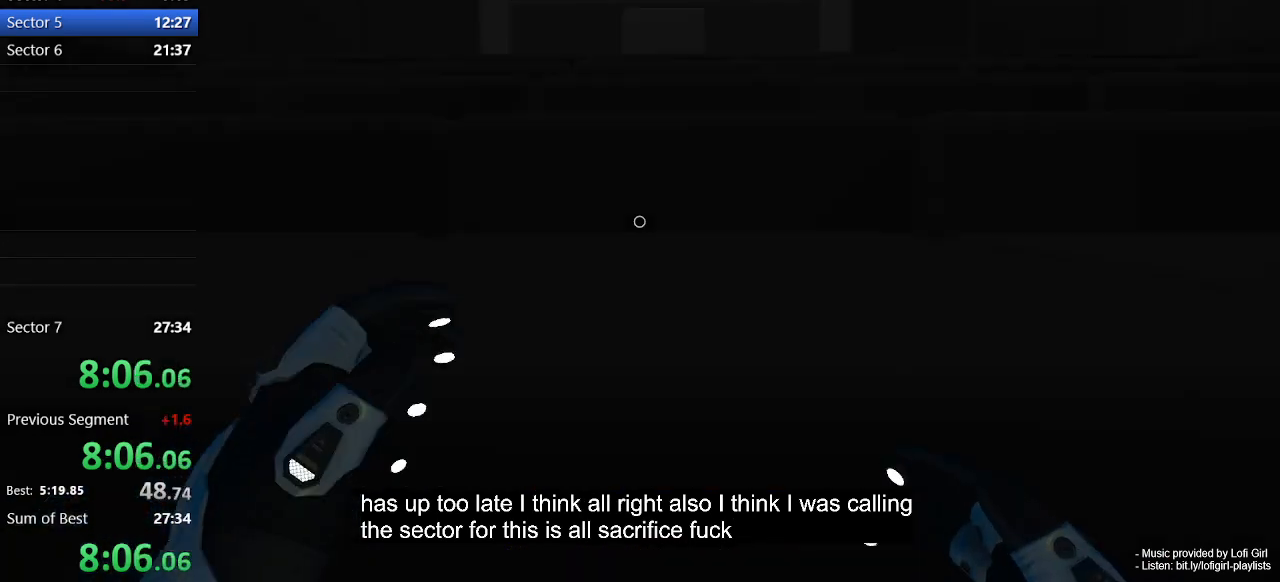
{"keys": ["w"], "mouse": [], "events": [[67, "space", "down"], [200, "space", "up"]]}
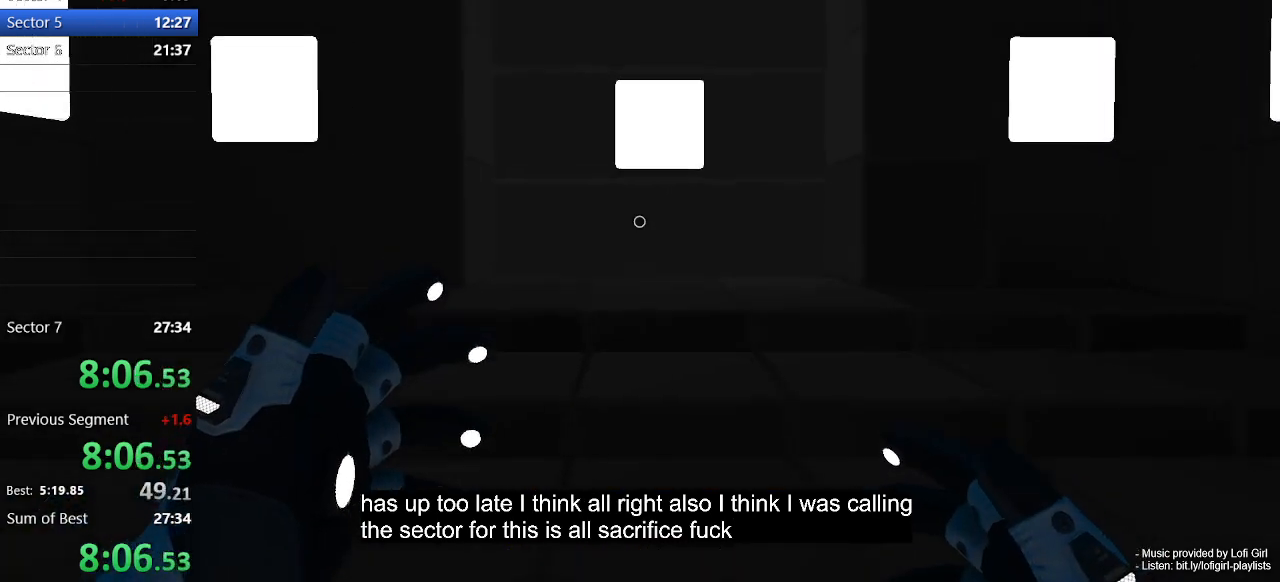
{"keys": ["w"], "mouse": [], "events": []}
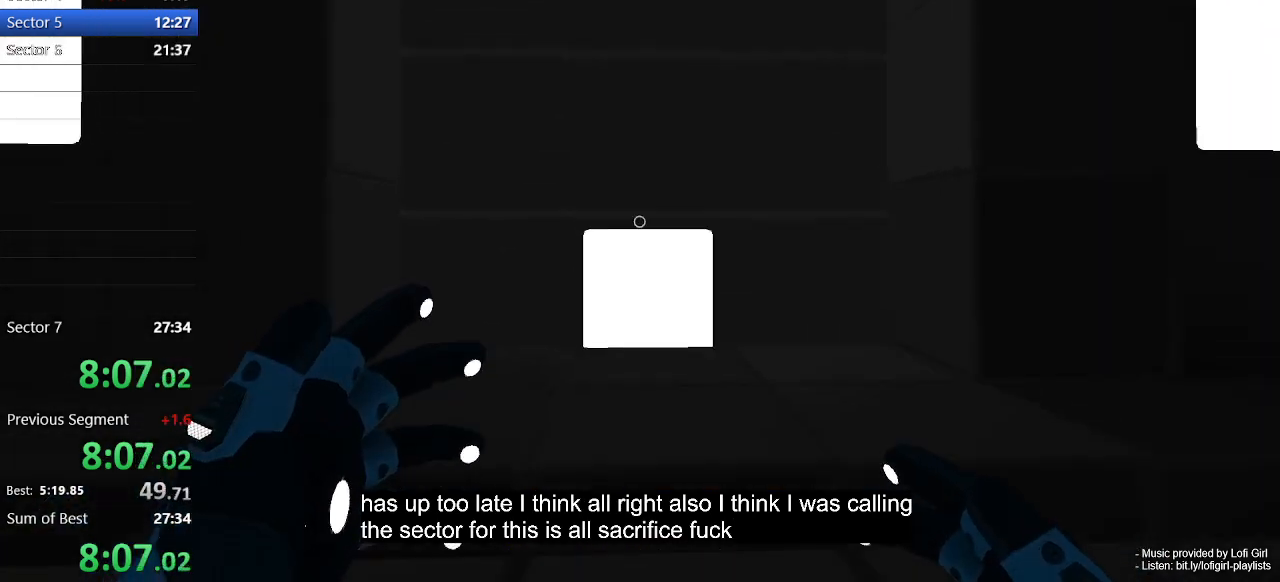
{"keys": ["w"], "mouse": [], "events": []}
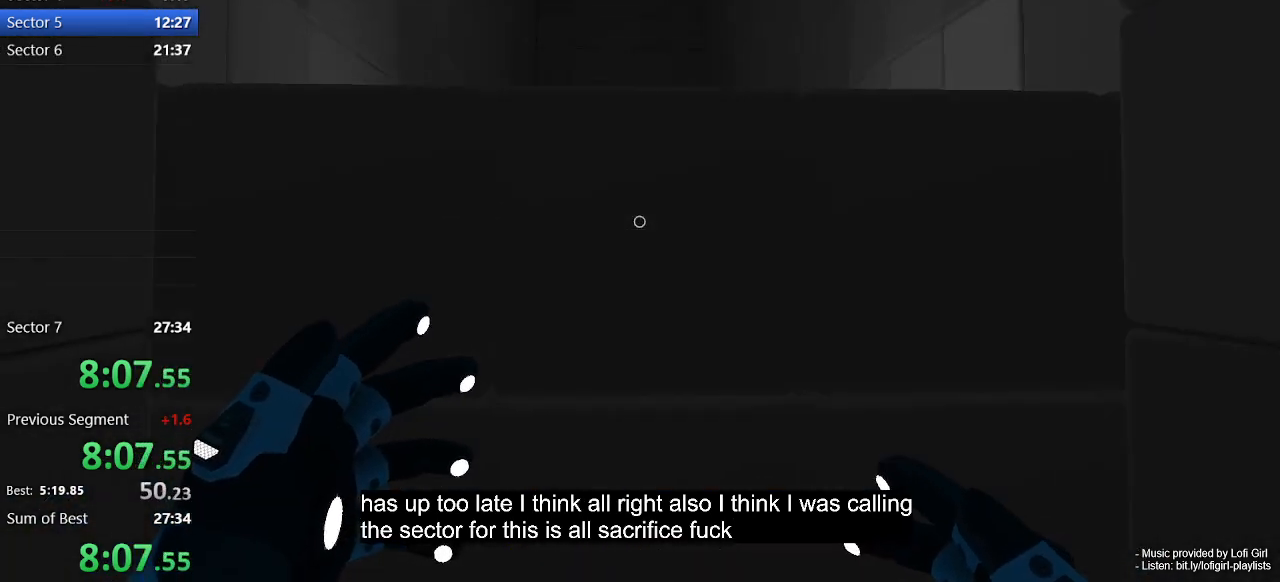
{"keys": ["w"], "mouse": [], "events": [[133, "space", "down"], [233, "space", "up"]]}
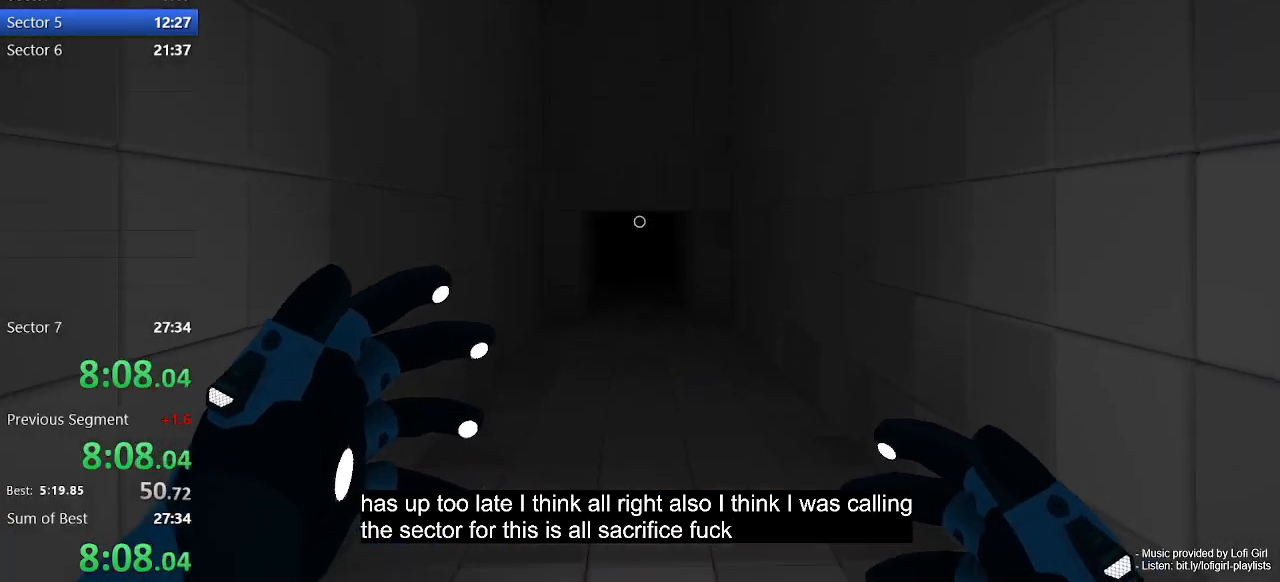
{"keys": ["space", "w"], "mouse": [], "events": [[433, "space", "down"]]}
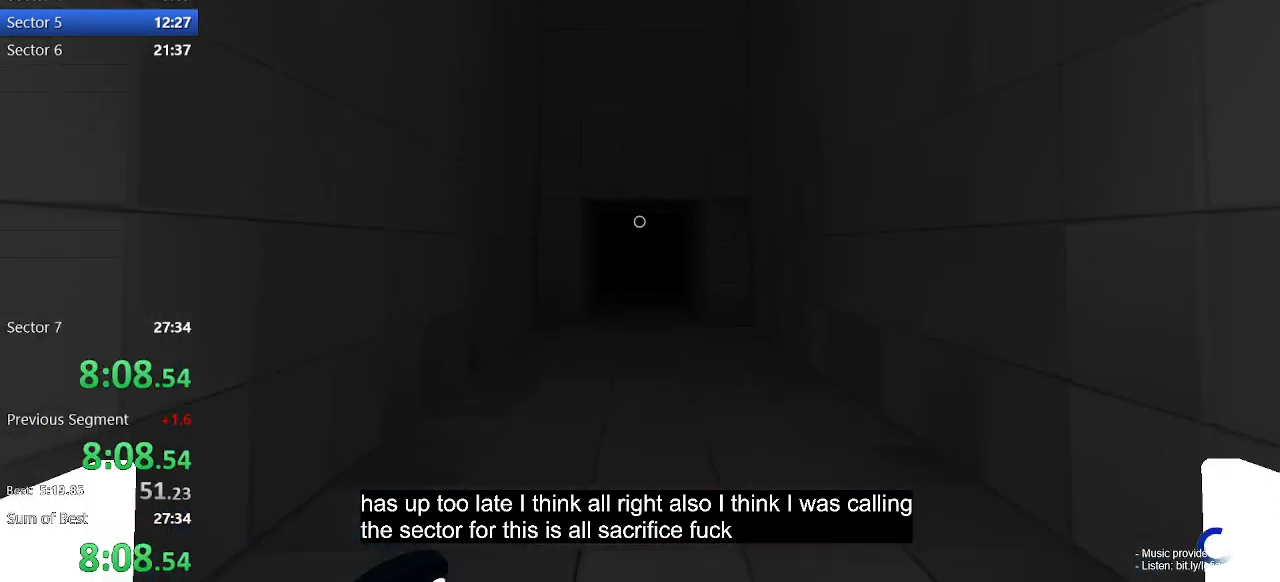
{"keys": ["w"], "mouse": [], "events": [[33, "space", "up"]]}
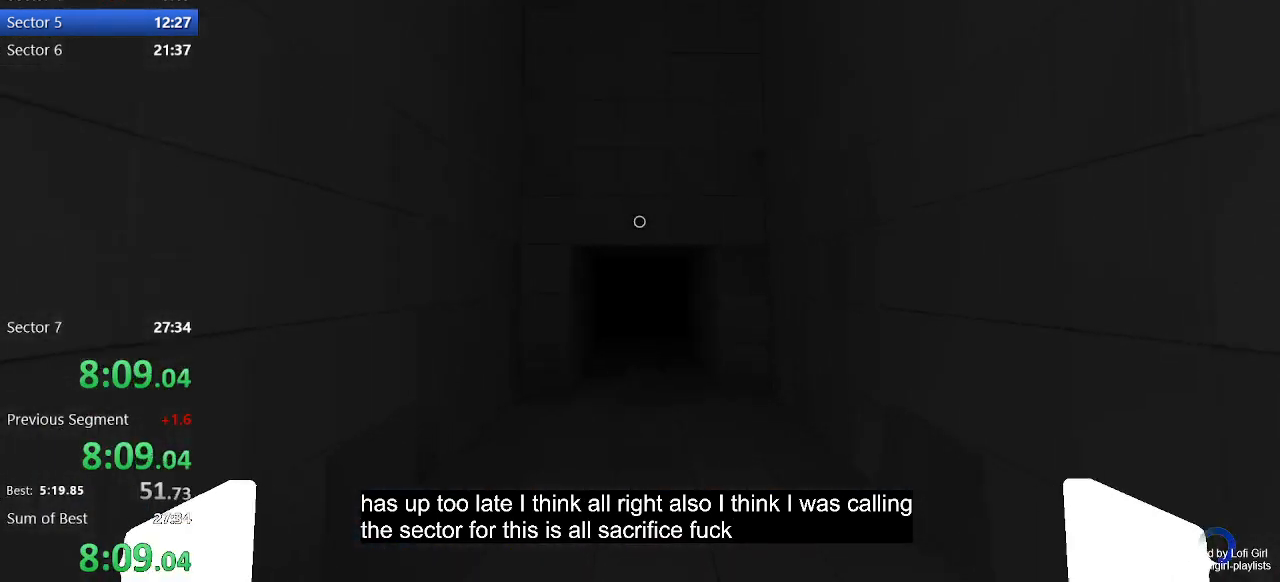
{"keys": ["w"], "mouse": [], "events": [[300, "space", "down"], [400, "space", "up"]]}
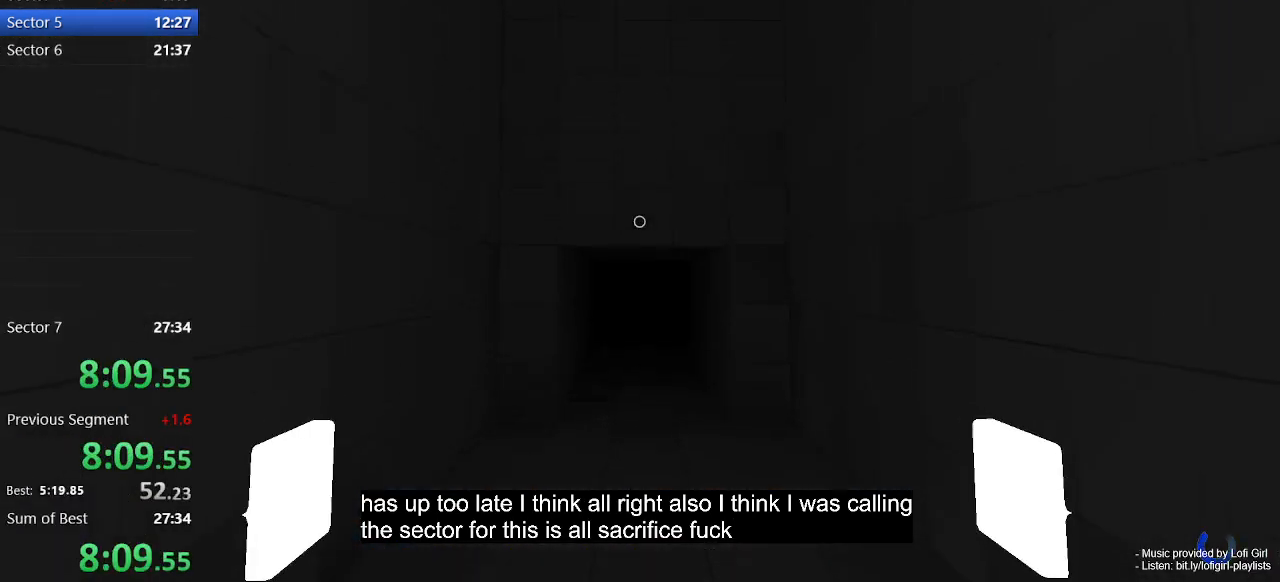
{"keys": ["w"], "mouse": [], "events": []}
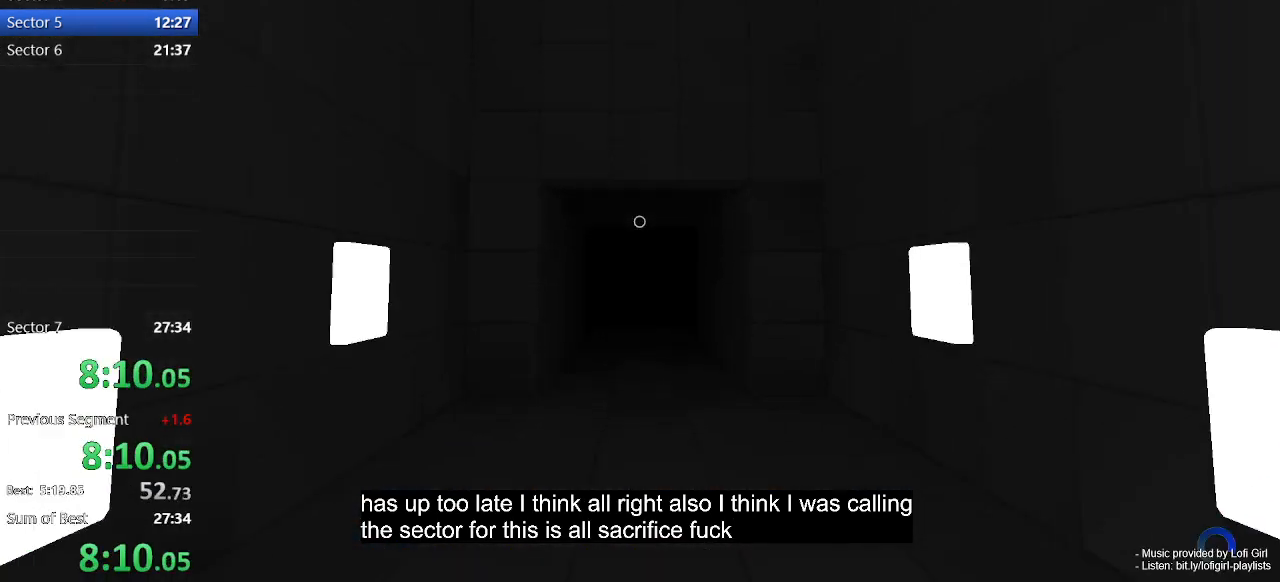
{"keys": ["a", "w"], "mouse": [], "events": [[133, "space", "down"], [233, "space", "up"], [400, "a", "down"]]}
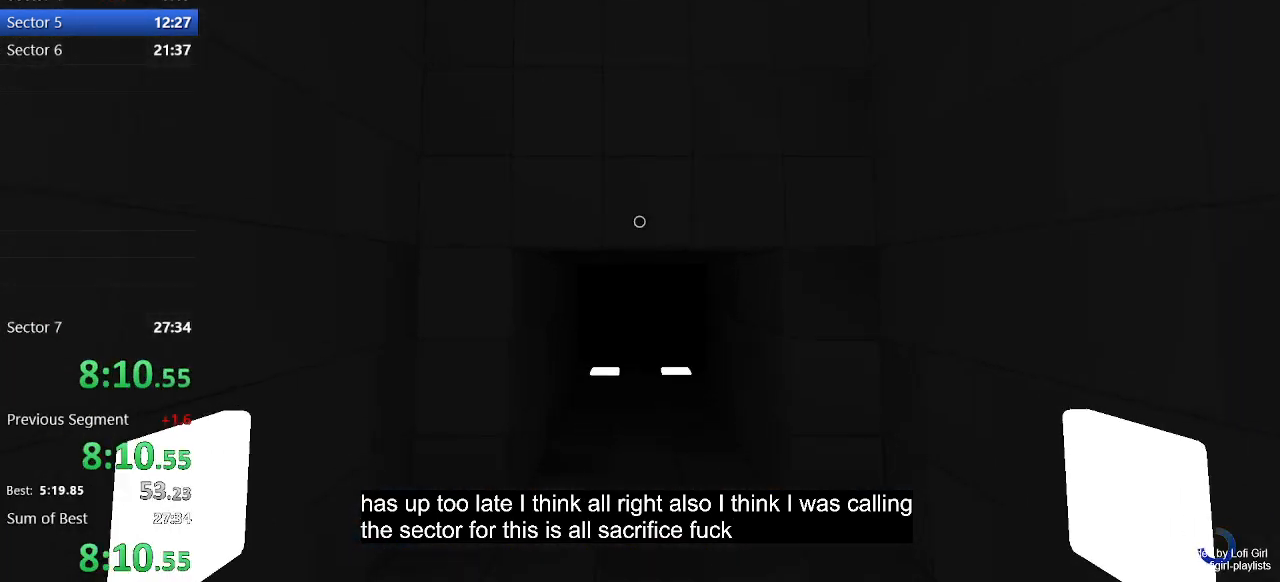
{"keys": ["space", "w"], "mouse": [], "events": [[67, "a", "up"], [500, "space", "down"]]}
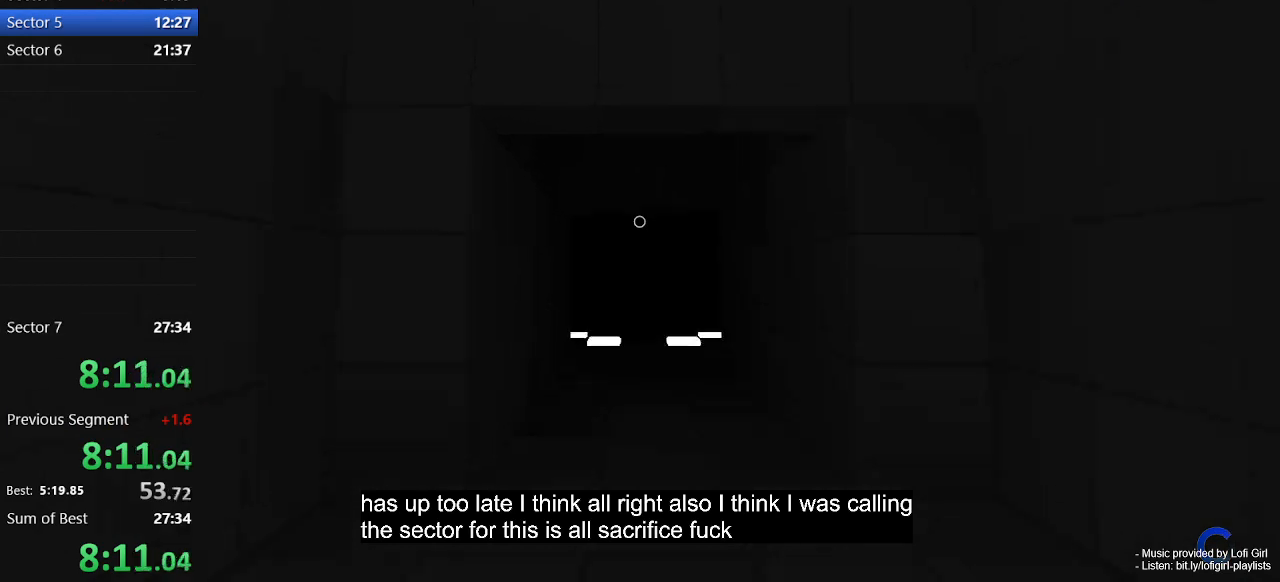
{"keys": ["w"], "mouse": [], "events": [[133, "space", "up"], [200, "a", "down"], [267, "a", "up"]]}
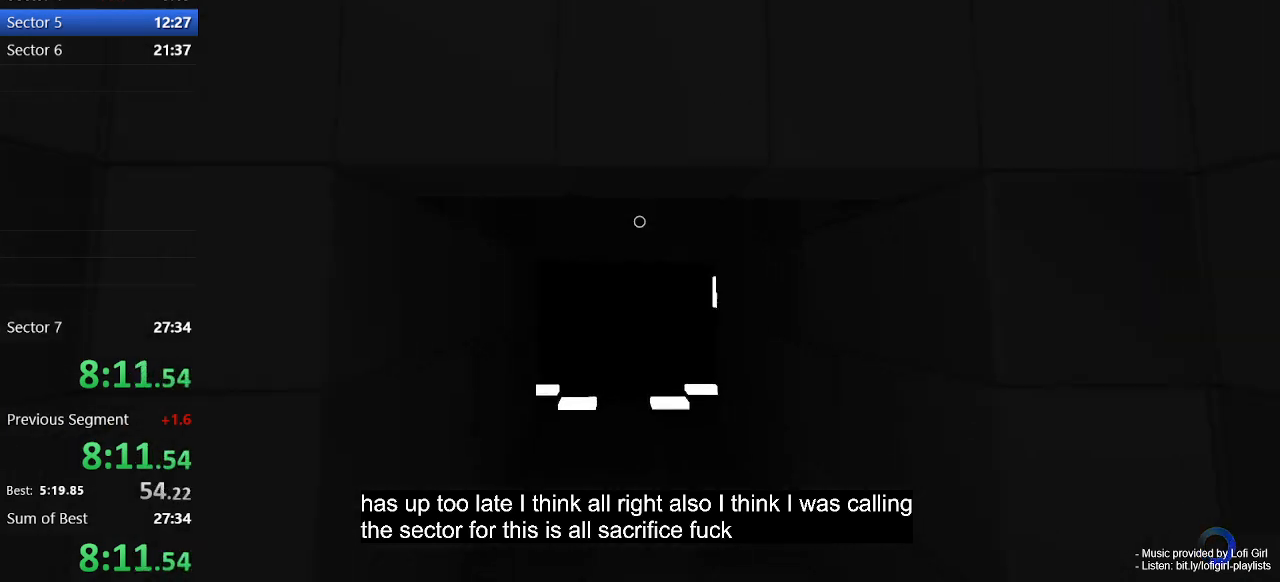
{"keys": ["w"], "mouse": [], "events": [[233, "a", "down"], [367, "a", "up"]]}
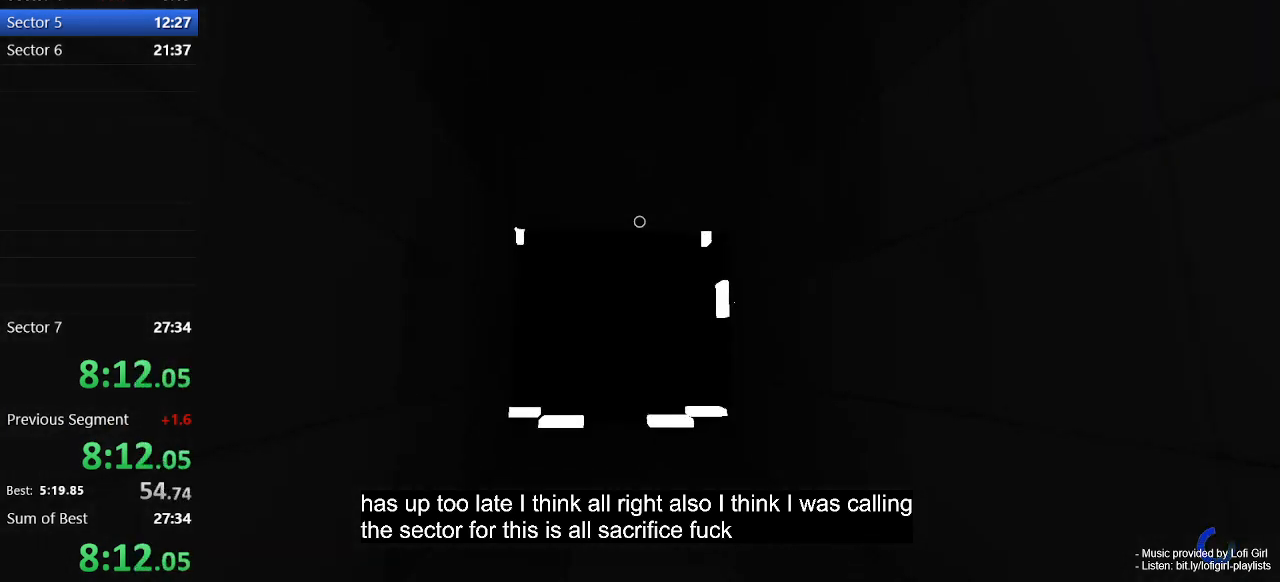
{"keys": ["w"], "mouse": [], "events": []}
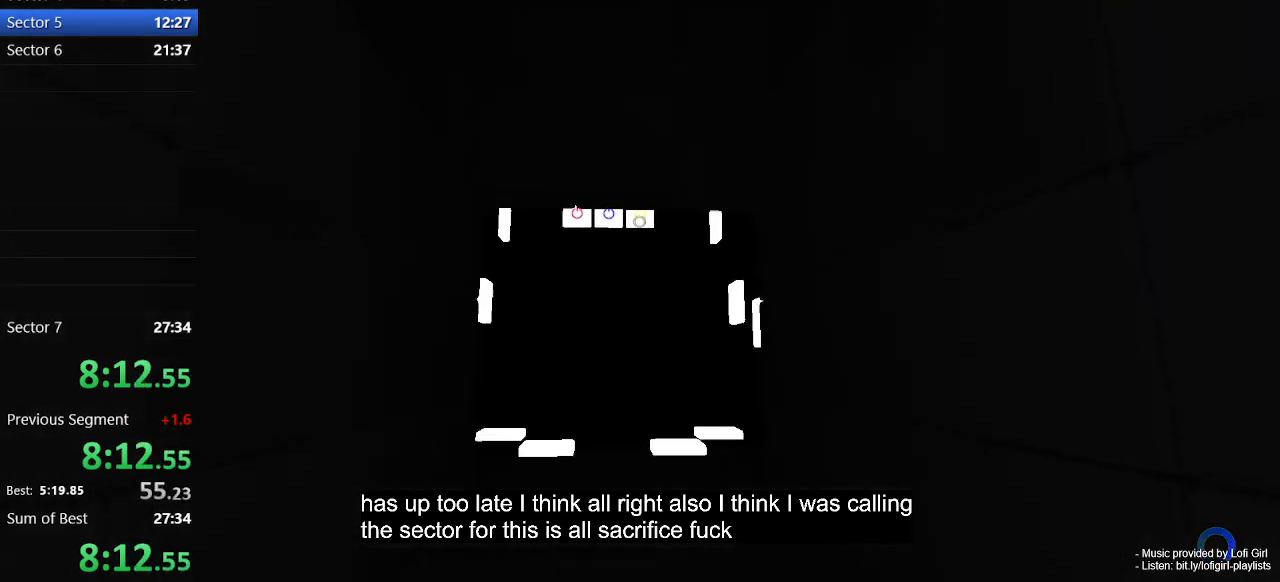
{"keys": ["w"], "mouse": ["left"], "events": [[167, "mouse_left", "down"]]}
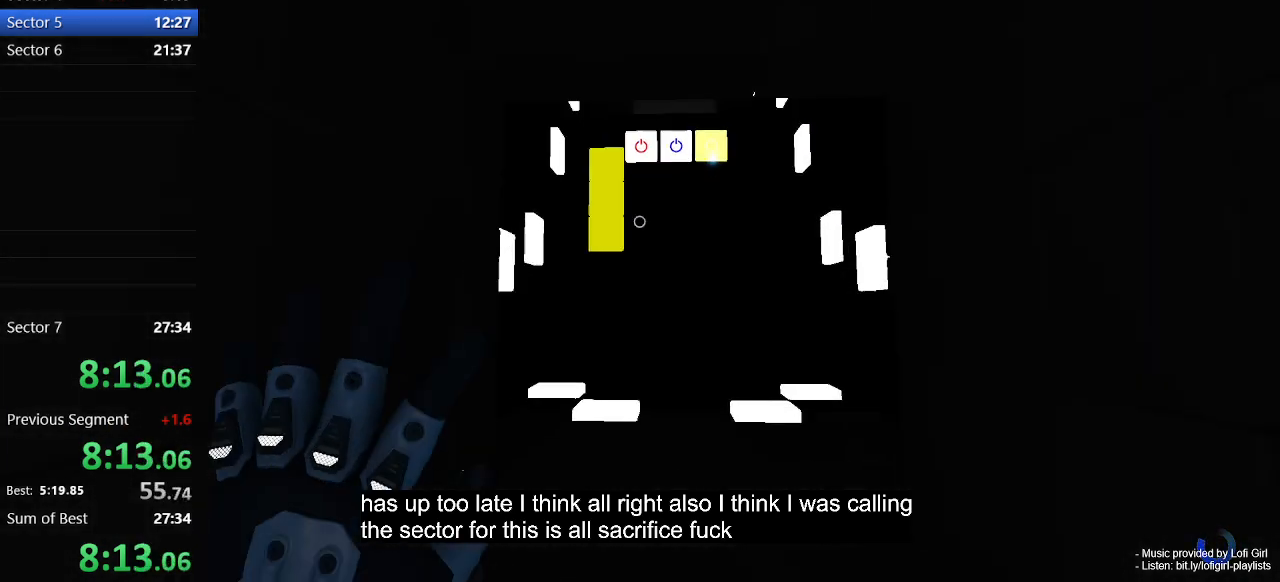
{"keys": ["w"], "mouse": ["left"], "events": []}
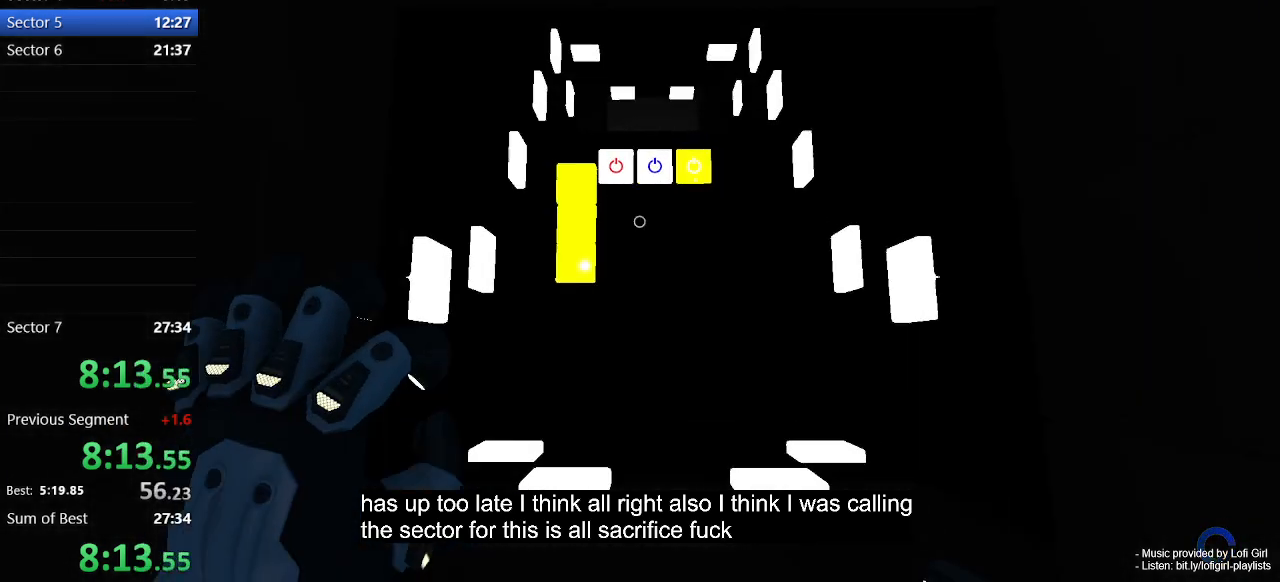
{"keys": ["w"], "mouse": ["left"], "events": []}
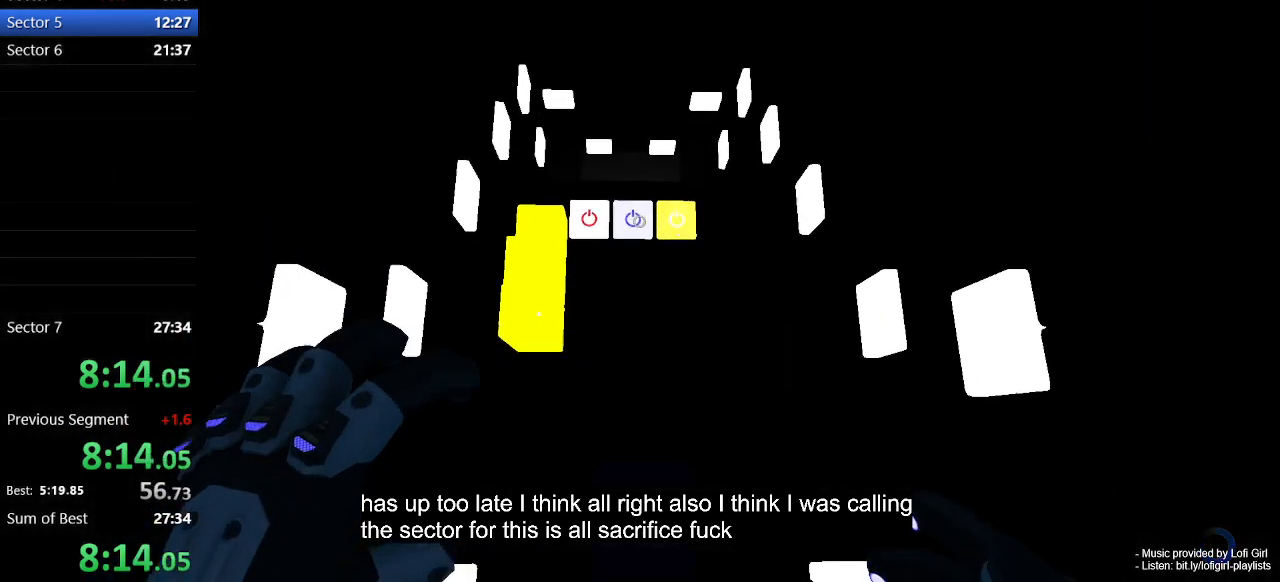
{"keys": ["w"], "mouse": ["right"], "events": [[167, "mouse_left", "up"], [433, "mouse_right", "down"]]}
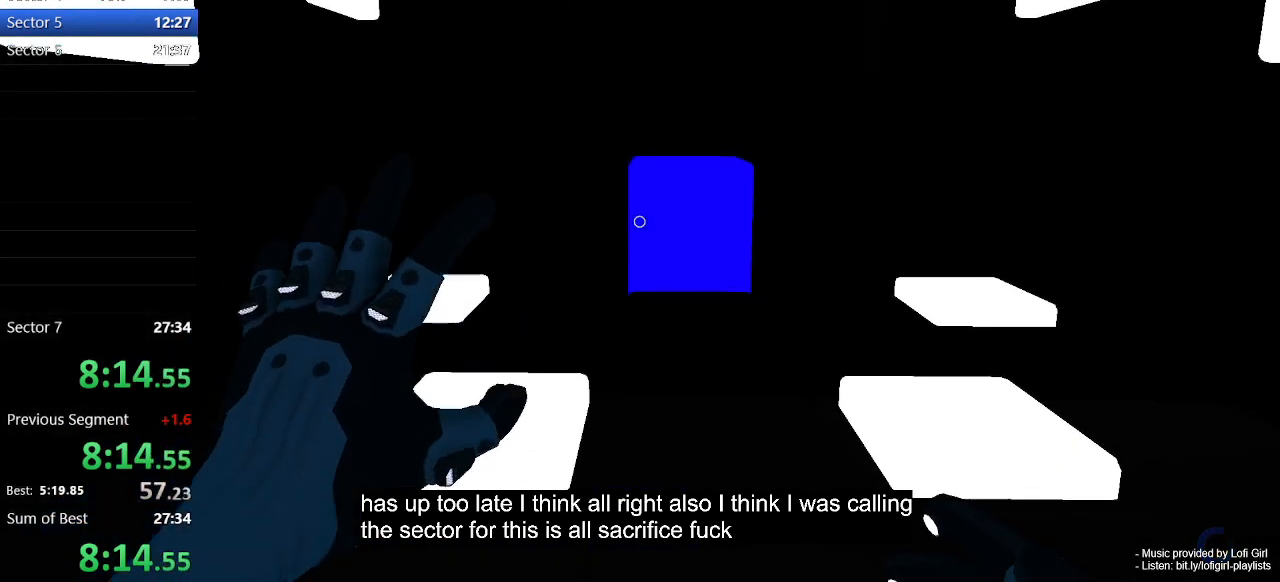
{"keys": ["w"], "mouse": [], "events": [[500, "mouse_right", "up"]]}
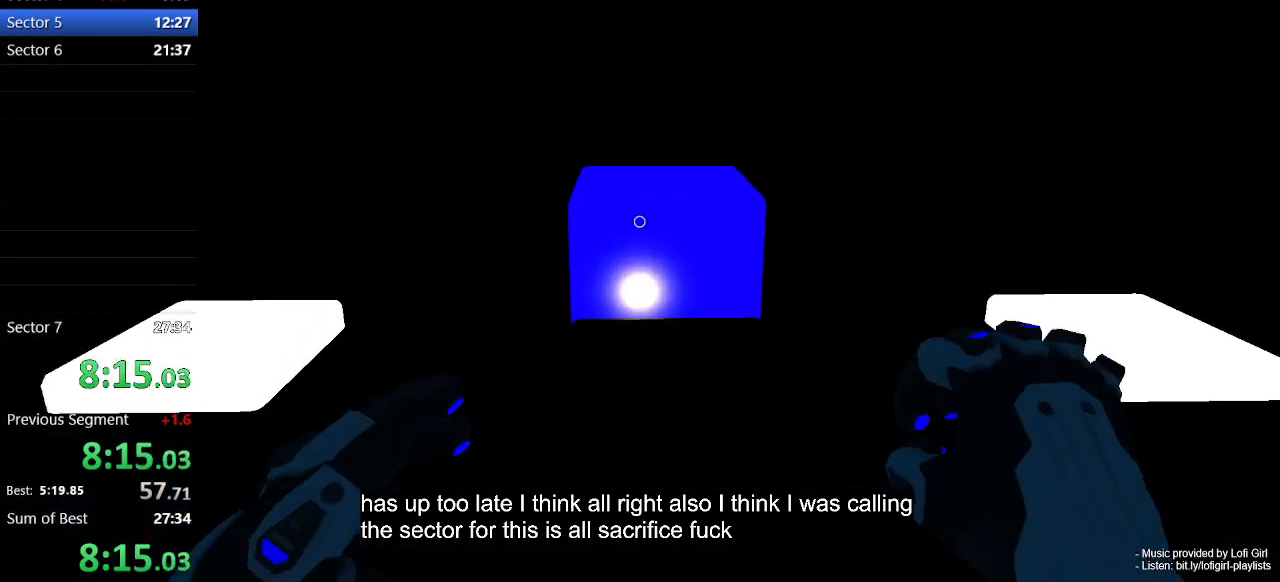
{"keys": ["w"], "mouse": [], "events": [[233, "space", "down"], [333, "space", "up"]]}
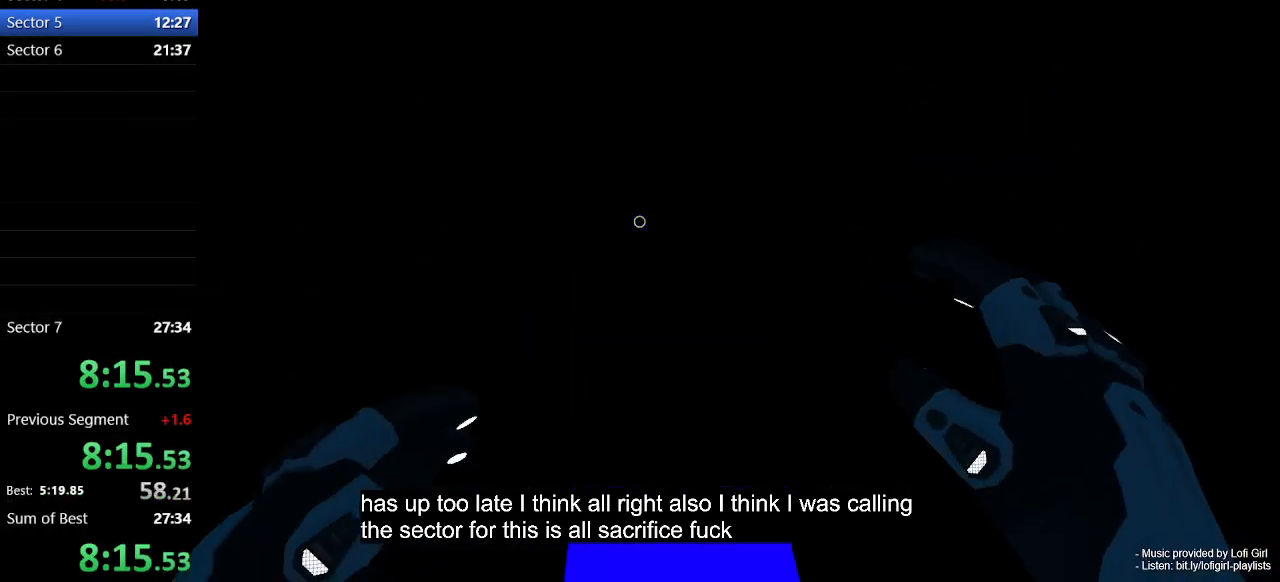
{"keys": ["a", "w"], "mouse": [], "events": [[33, "a", "down"]]}
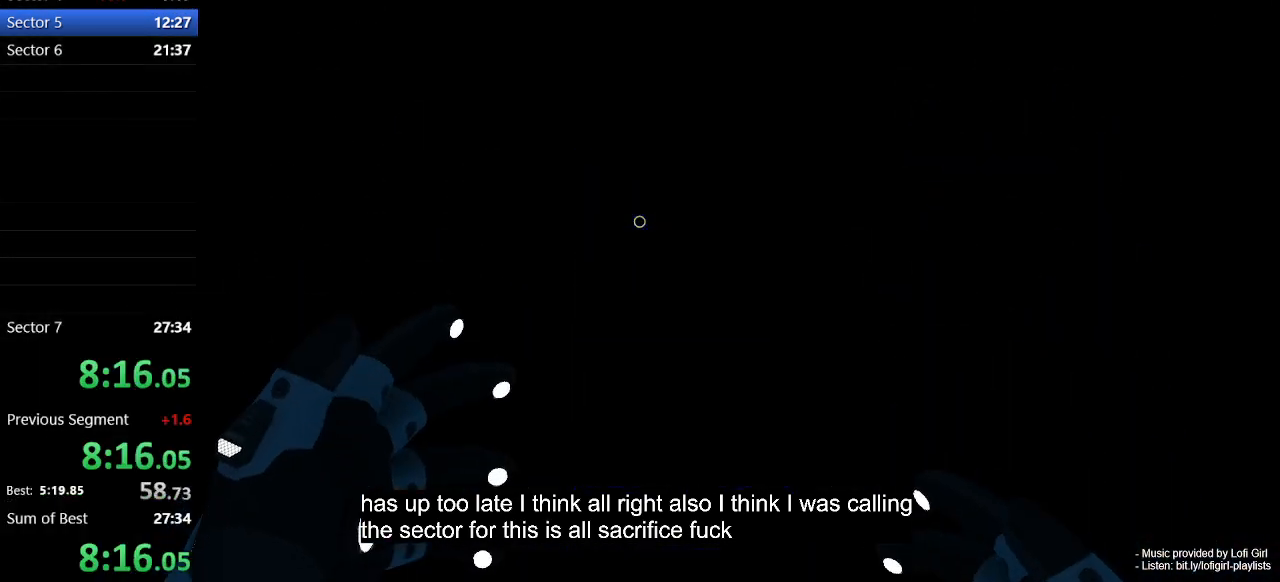
{"keys": ["a", "w"], "mouse": [], "events": []}